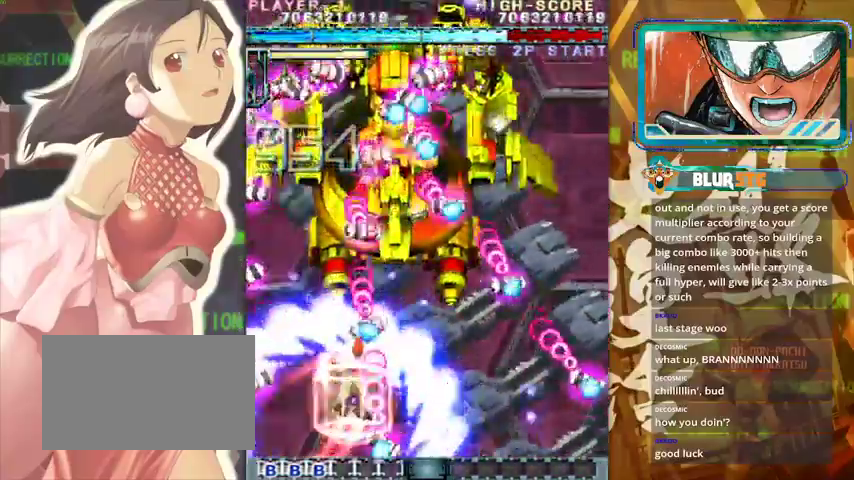
Gameplay with a controller (arcade stick); each line is a JSON object with the inputs held at the frame after it. "events" lists button and stick changes between this image and that frame as [ms after this image, input, new state], when the widget could be followed in between. Not read: L3 R3.
{"buttons": [], "left_stick": "down-right", "events": [[267, "left_stick", "right"], [367, "left_stick", "down-right"]]}
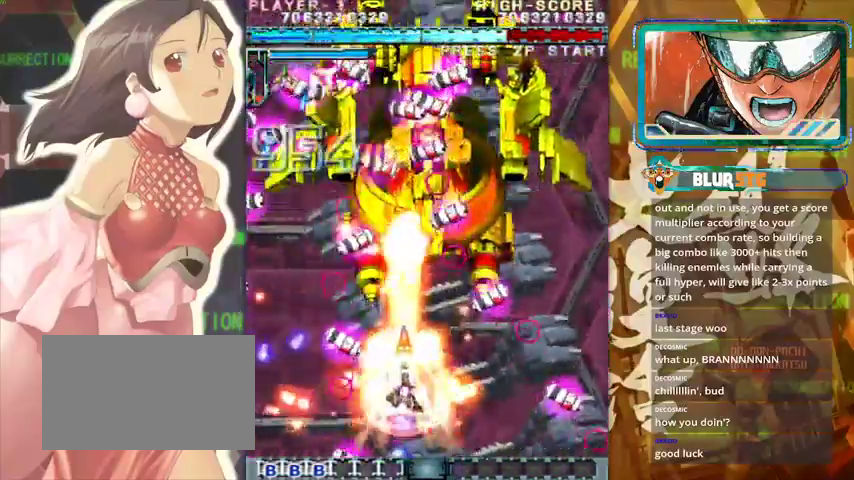
{"buttons": [], "left_stick": "down-right", "events": [[67, "left_stick", "right"], [267, "left_stick", "up-left"], [467, "left_stick", "down-right"]]}
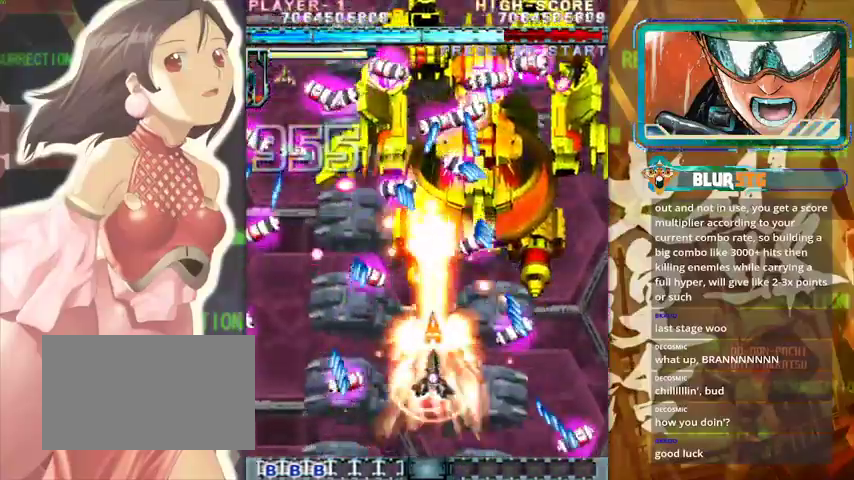
{"buttons": [], "left_stick": "right", "events": [[133, "left_stick", "center"], [333, "left_stick", "right"]]}
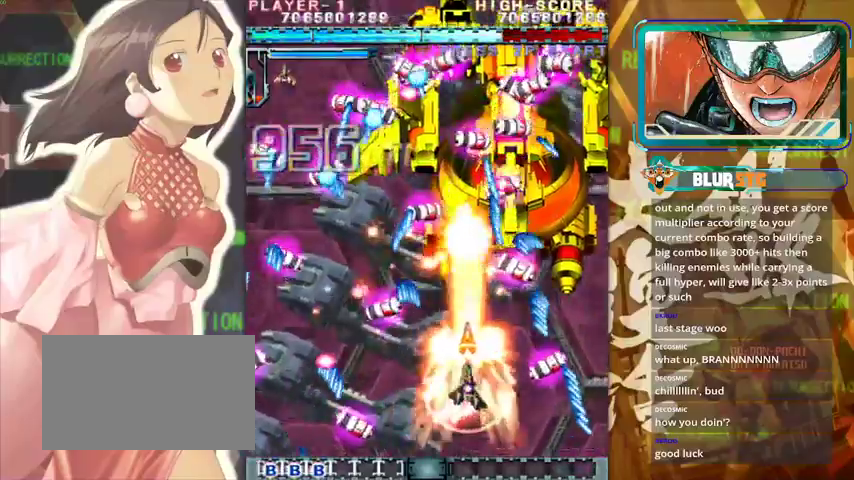
{"buttons": [], "left_stick": "center", "events": [[67, "left_stick", "center"], [167, "left_stick", "down"], [333, "left_stick", "center"]]}
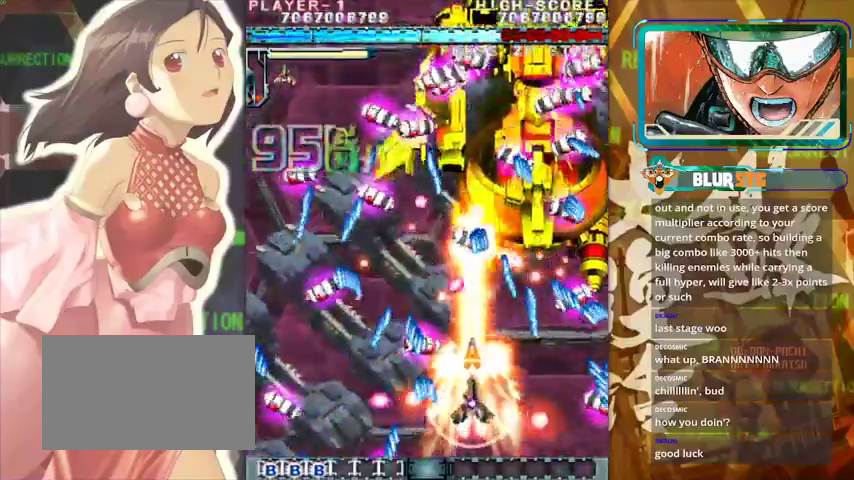
{"buttons": [], "left_stick": "down-right", "events": [[67, "left_stick", "right"], [167, "left_stick", "center"], [267, "left_stick", "left"], [367, "left_stick", "center"], [467, "left_stick", "down-right"]]}
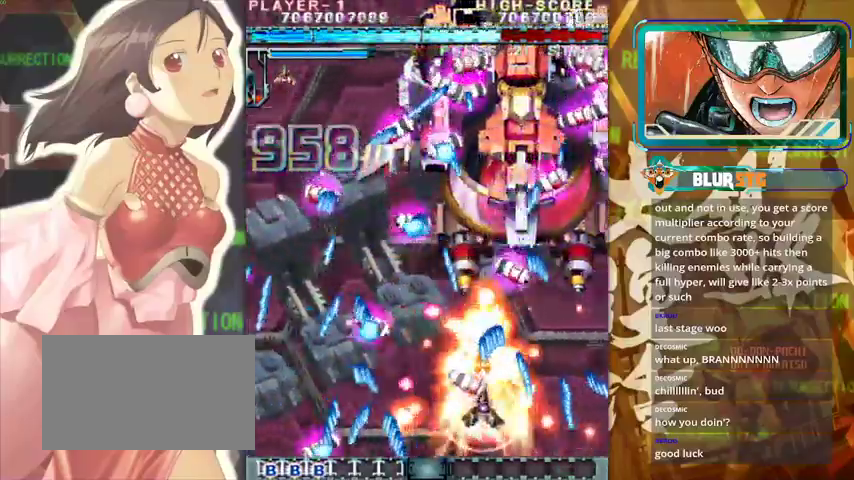
{"buttons": [], "left_stick": "up-left", "events": [[233, "left_stick", "center"], [500, "left_stick", "up-left"]]}
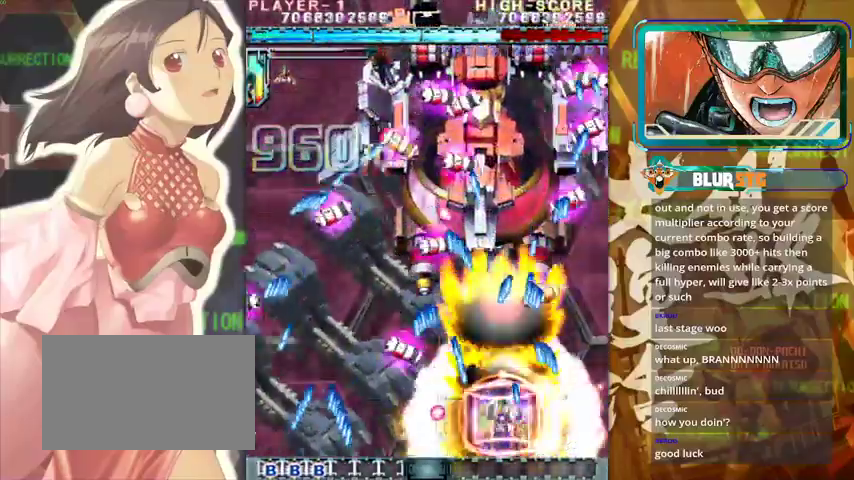
{"buttons": [], "left_stick": "up-left", "events": []}
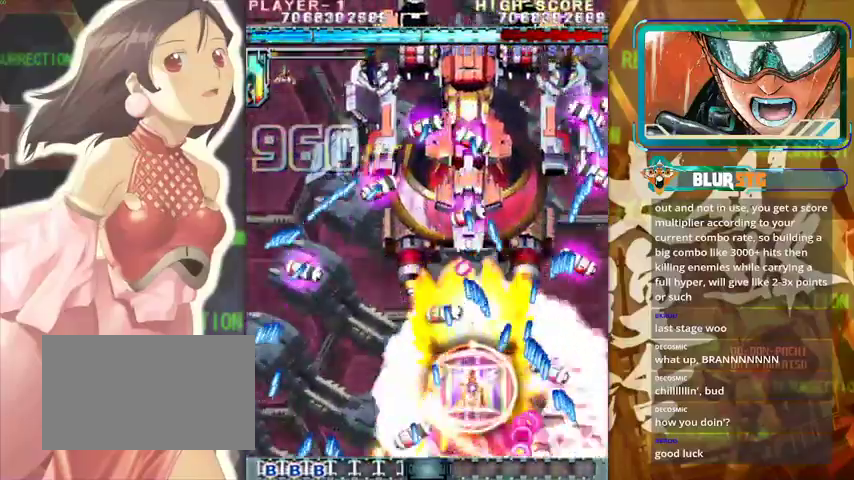
{"buttons": [], "left_stick": "center", "events": [[433, "left_stick", "center"]]}
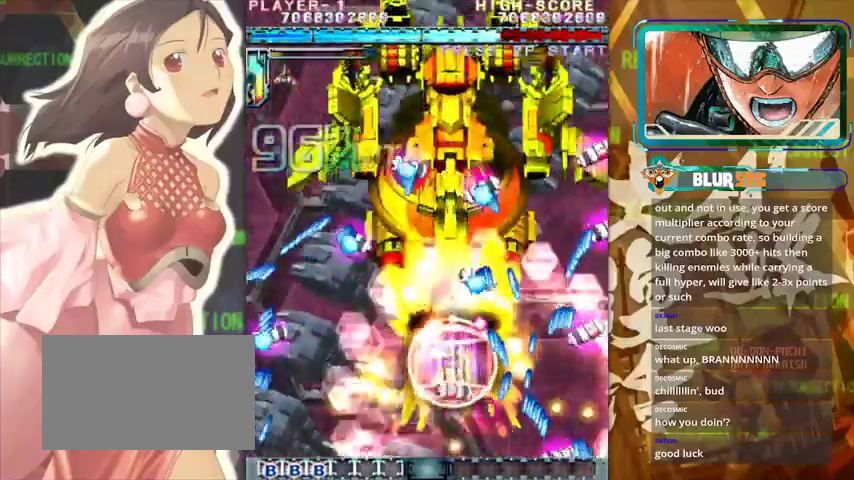
{"buttons": [], "left_stick": "up-left", "events": [[133, "left_stick", "down"], [267, "left_stick", "left"], [467, "left_stick", "up-left"]]}
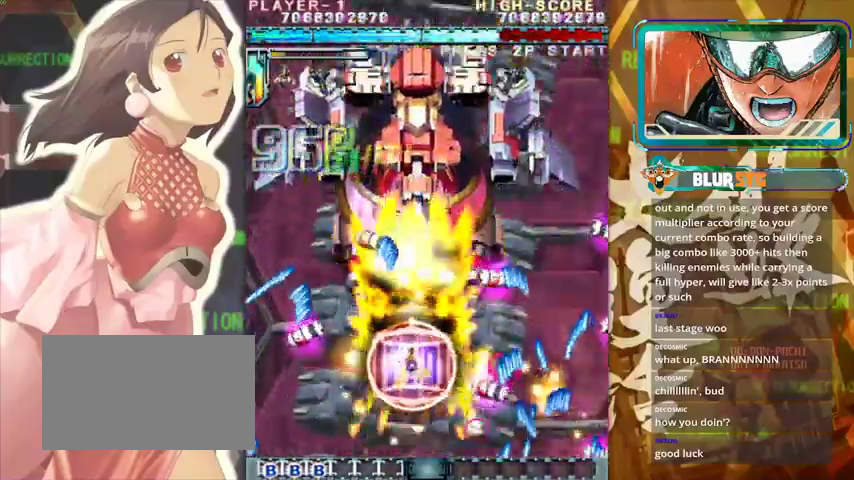
{"buttons": [], "left_stick": "left", "events": [[67, "left_stick", "center"], [333, "left_stick", "left"]]}
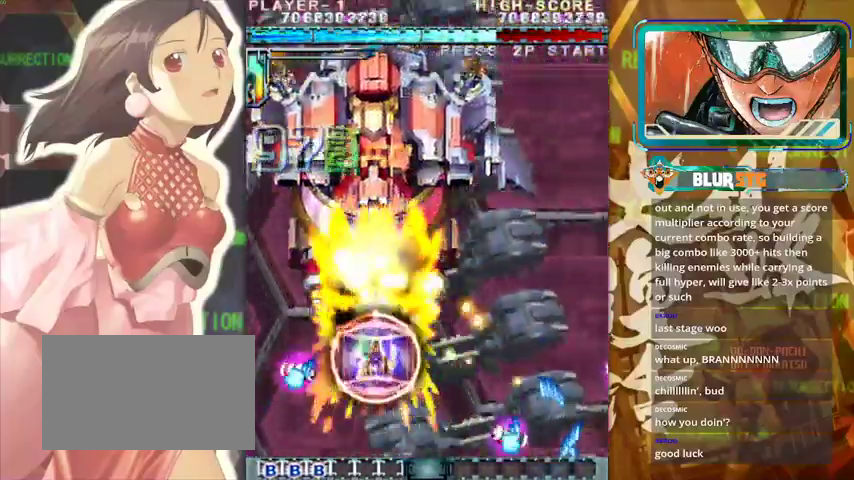
{"buttons": [], "left_stick": "left", "events": [[67, "left_stick", "down"], [167, "left_stick", "center"], [333, "left_stick", "down"], [467, "left_stick", "left"]]}
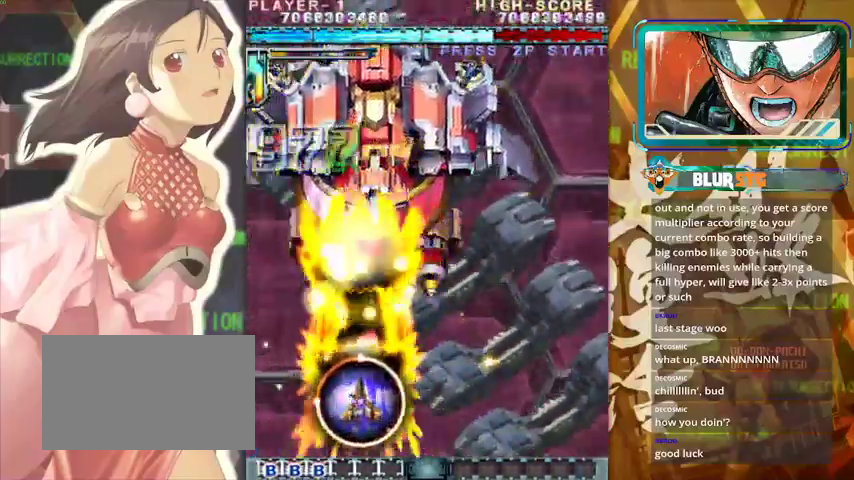
{"buttons": [], "left_stick": "center", "events": [[67, "left_stick", "right"], [267, "left_stick", "center"]]}
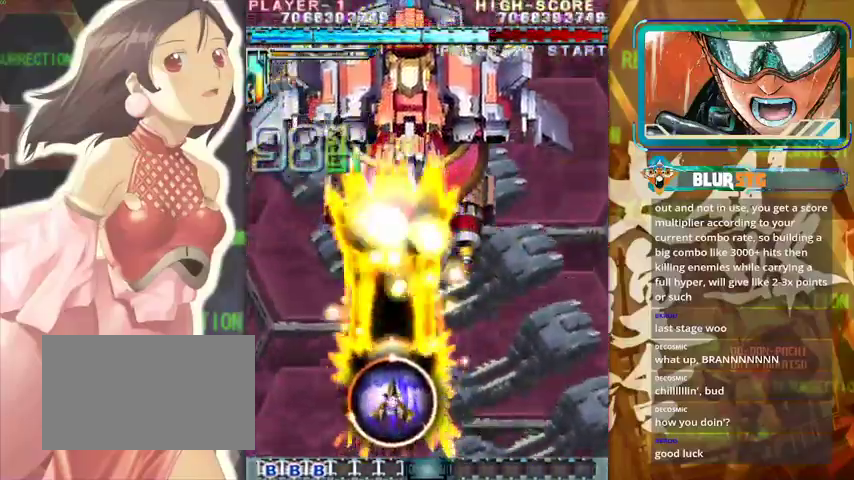
{"buttons": [], "left_stick": "center", "events": [[100, "left_stick", "right"], [300, "left_stick", "up"], [467, "left_stick", "center"]]}
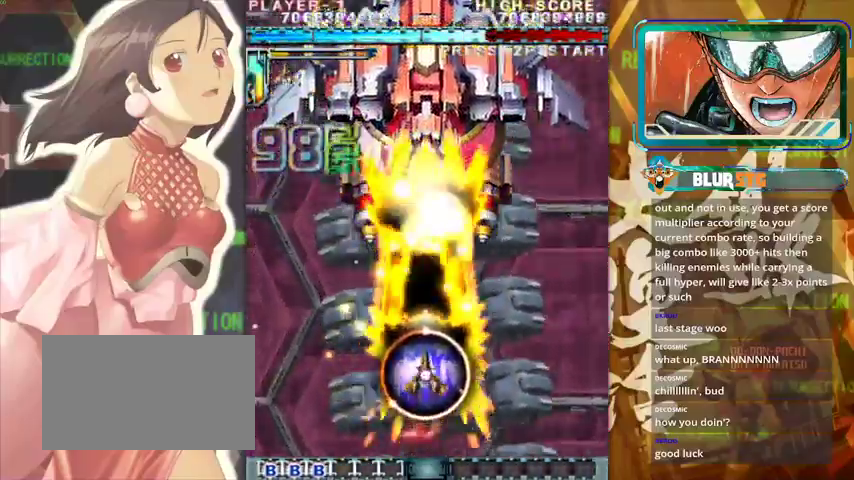
{"buttons": [], "left_stick": "center", "events": []}
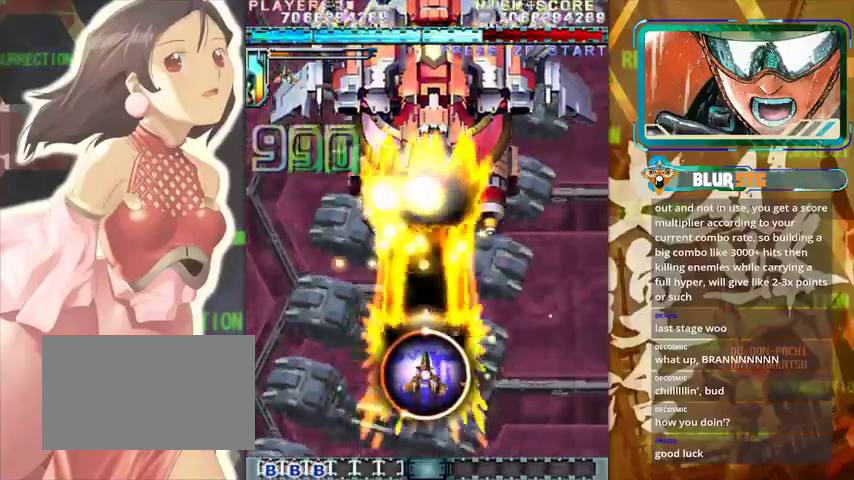
{"buttons": [], "left_stick": "center", "events": []}
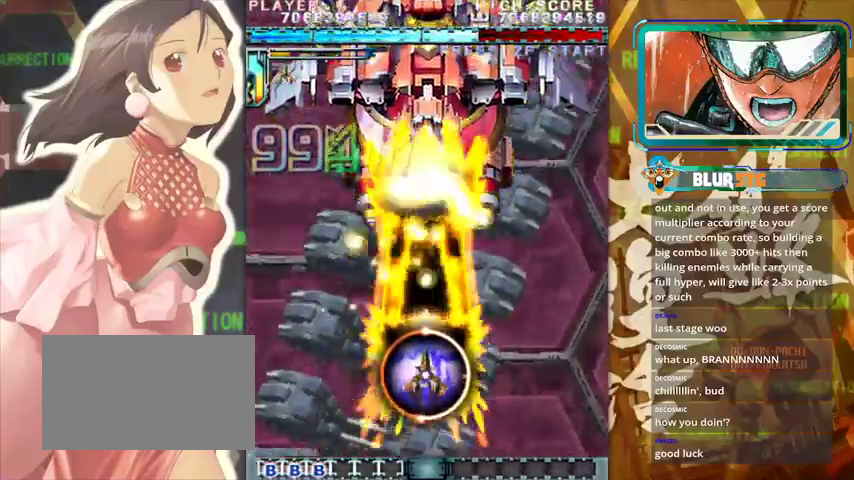
{"buttons": [], "left_stick": "center", "events": []}
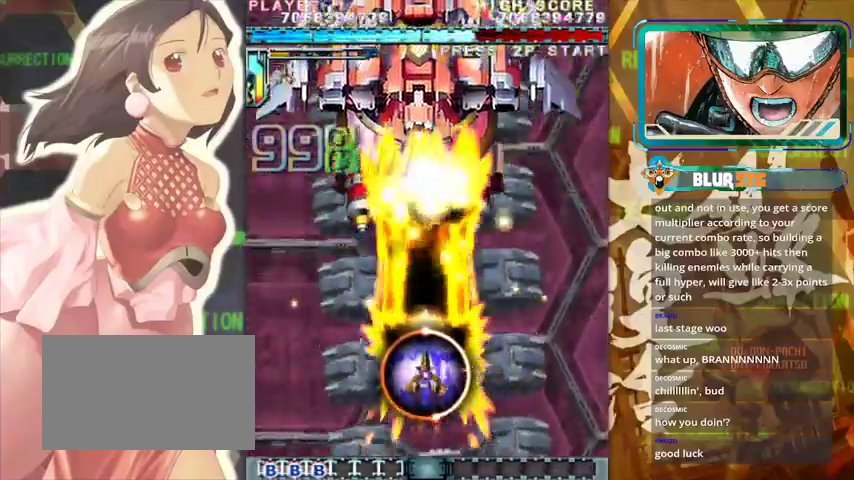
{"buttons": [], "left_stick": "center", "events": []}
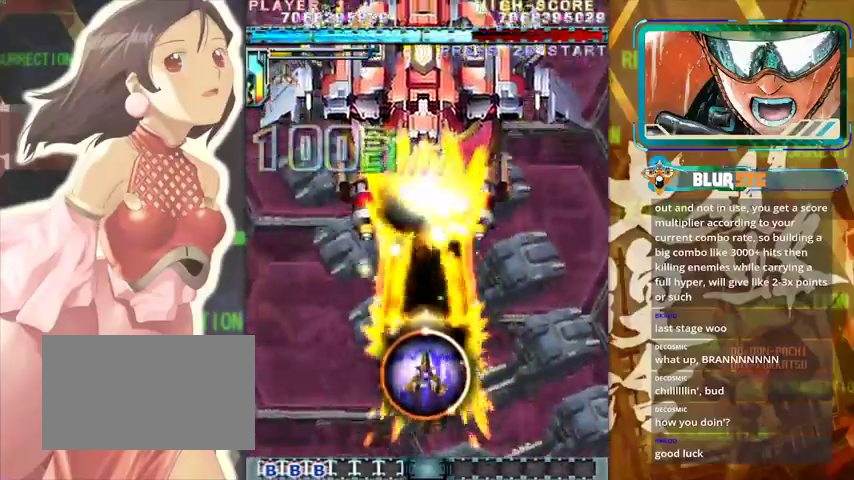
{"buttons": [], "left_stick": "center", "events": []}
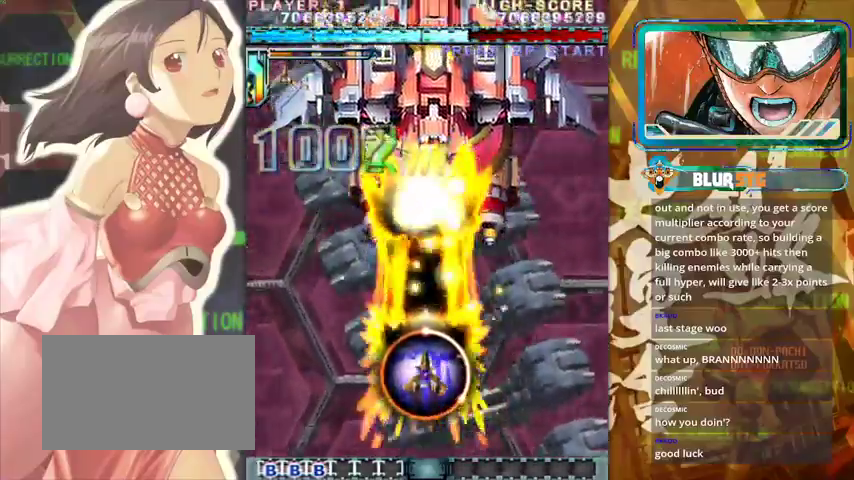
{"buttons": [], "left_stick": "center", "events": []}
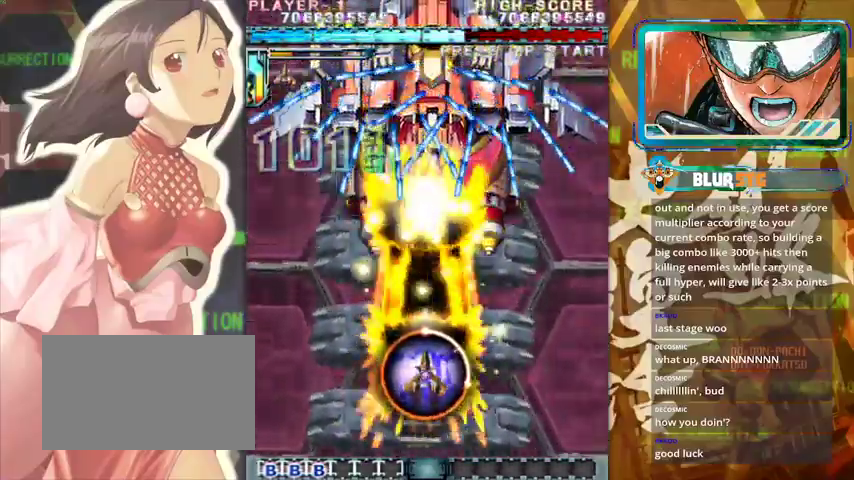
{"buttons": [], "left_stick": "left", "events": [[333, "left_stick", "left"]]}
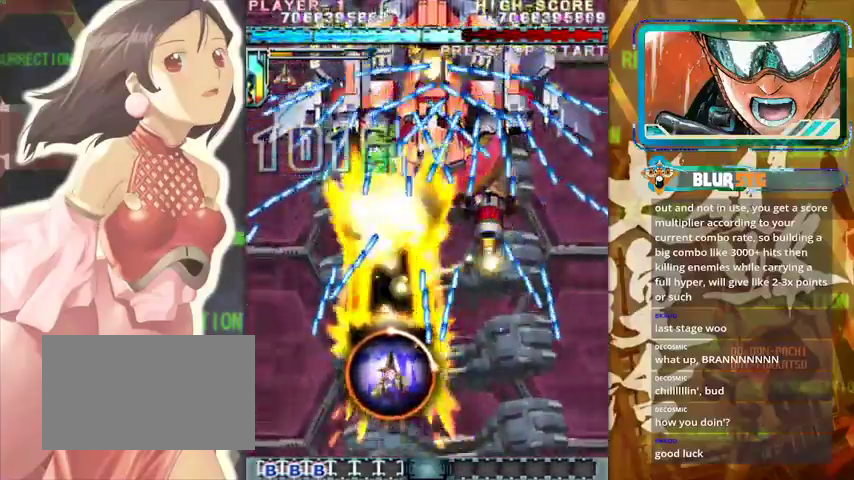
{"buttons": [], "left_stick": "down", "events": [[67, "left_stick", "up"], [133, "left_stick", "center"], [433, "left_stick", "down"]]}
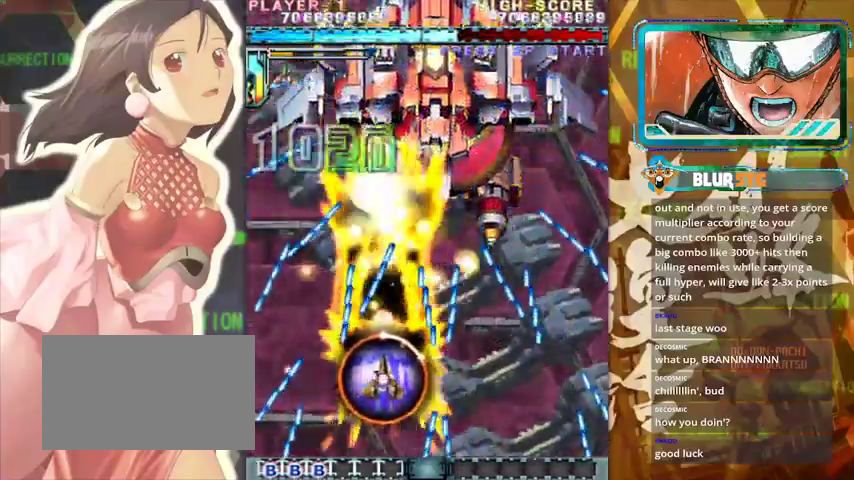
{"buttons": [], "left_stick": "center", "events": [[67, "left_stick", "center"]]}
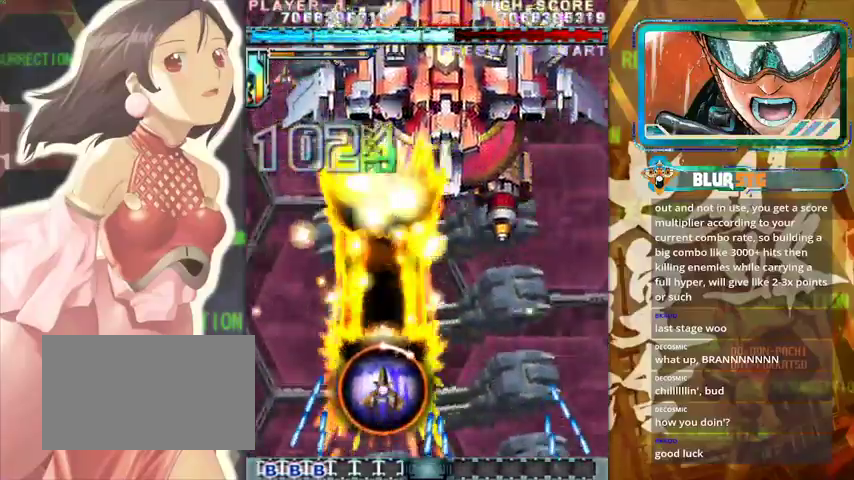
{"buttons": [], "left_stick": "center", "events": [[67, "left_stick", "right"], [167, "left_stick", "center"]]}
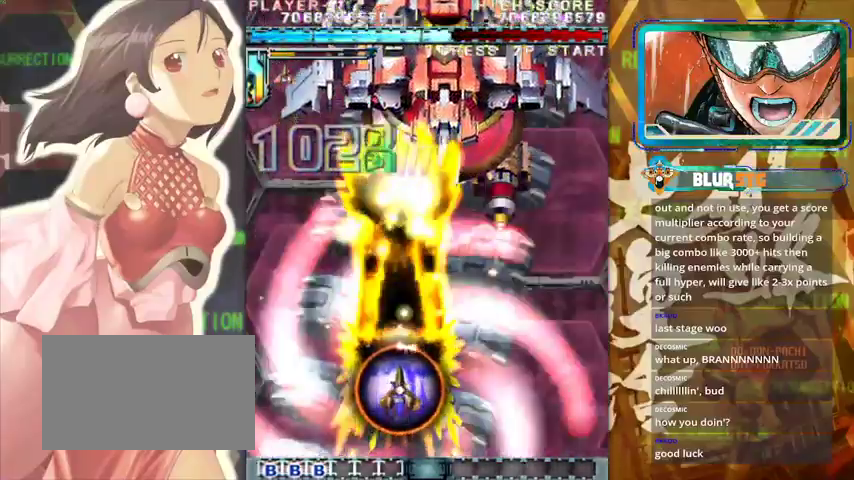
{"buttons": [], "left_stick": "center", "events": []}
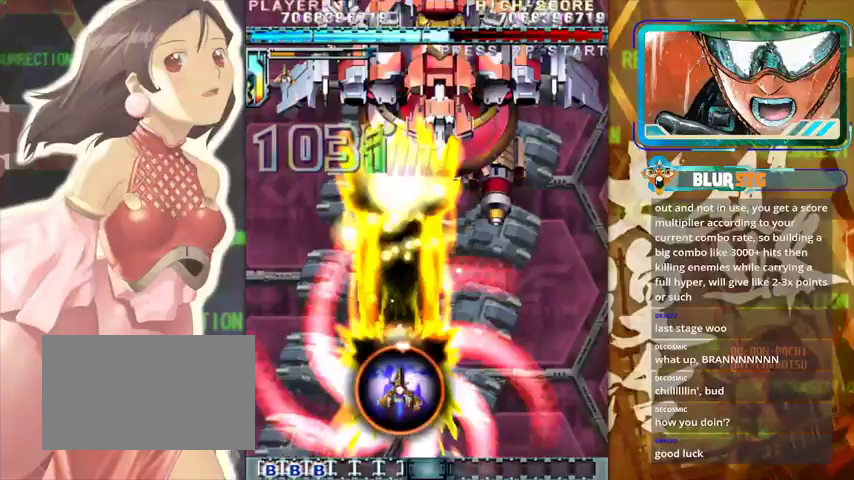
{"buttons": [], "left_stick": "center", "events": []}
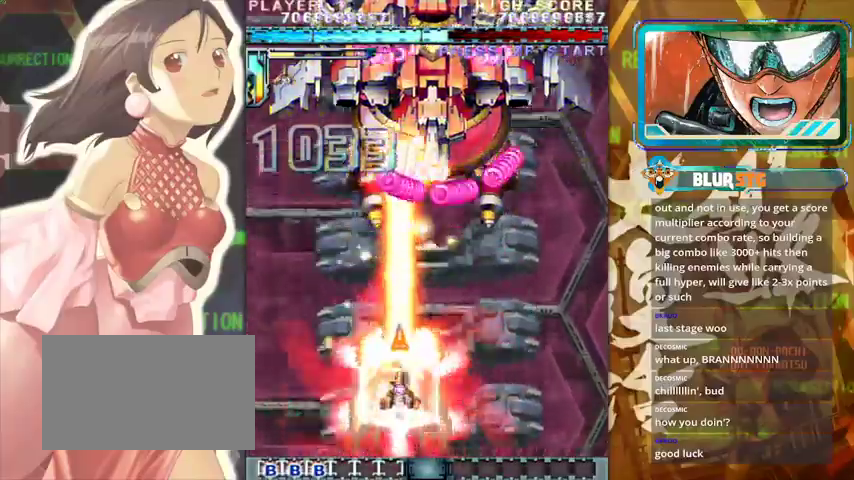
{"buttons": [], "left_stick": "center", "events": []}
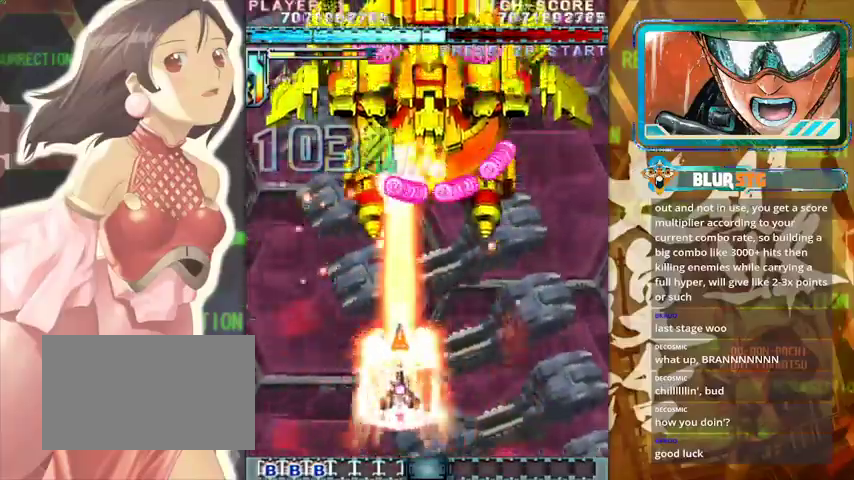
{"buttons": [], "left_stick": "center", "events": []}
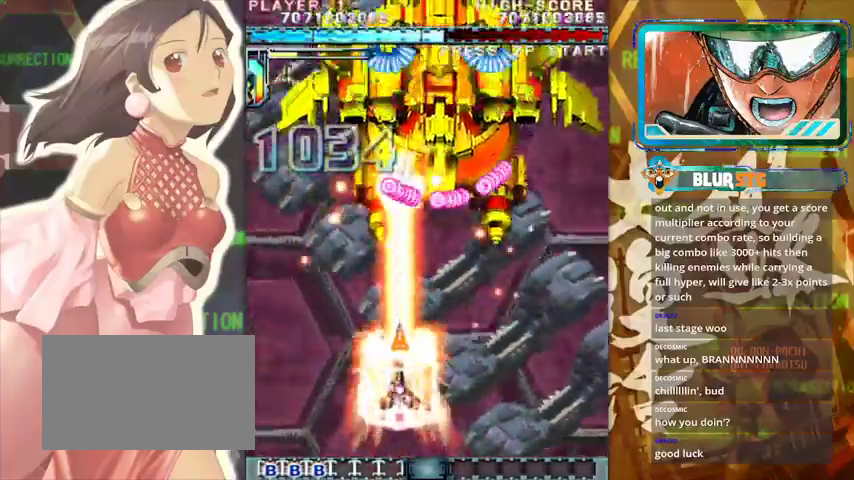
{"buttons": [], "left_stick": "center", "events": [[267, "left_stick", "right"], [367, "left_stick", "center"]]}
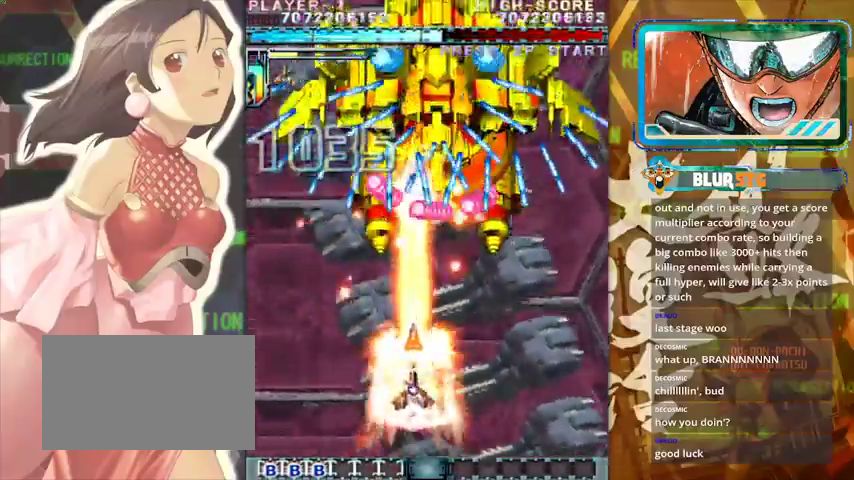
{"buttons": [], "left_stick": "down-right", "events": [[367, "left_stick", "down-right"]]}
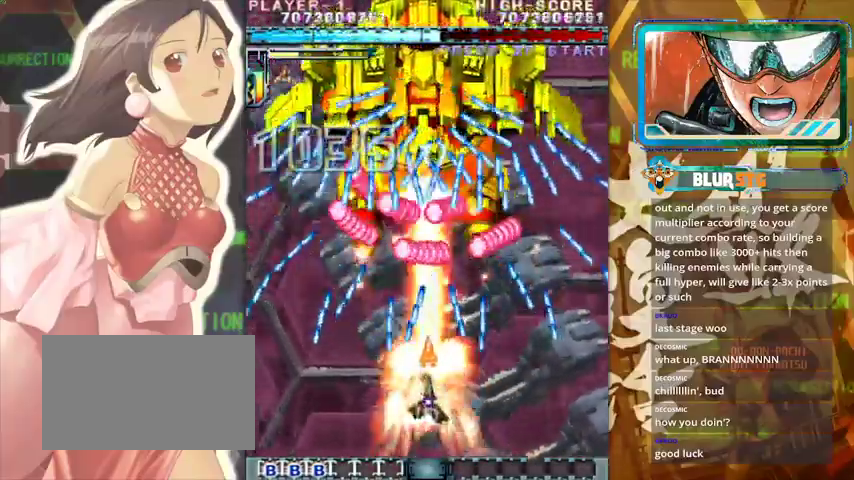
{"buttons": [], "left_stick": "center", "events": [[67, "left_stick", "center"], [300, "left_stick", "up"], [400, "left_stick", "center"]]}